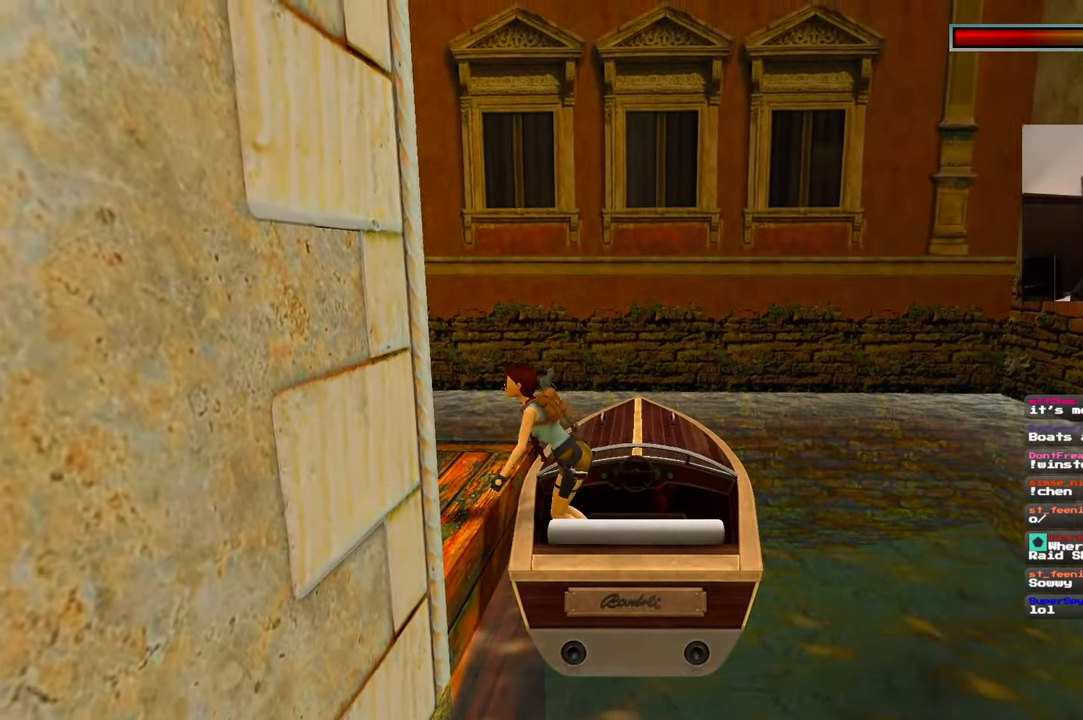
Gameplay with a controller (PlayStation layout); each line is a JSON object with the inputs held at the frame after it (dt_ms = milliseconds from this image to that frame). "events" lists button and stick changes between this image and that frame as [ms after this image, input, new state], when the widget could be followed in between. Not read: HOME L2 L3 R3 START.
{"dt_ms": 500, "buttons": [], "left_stick": "center", "right_stick": "center", "events": []}
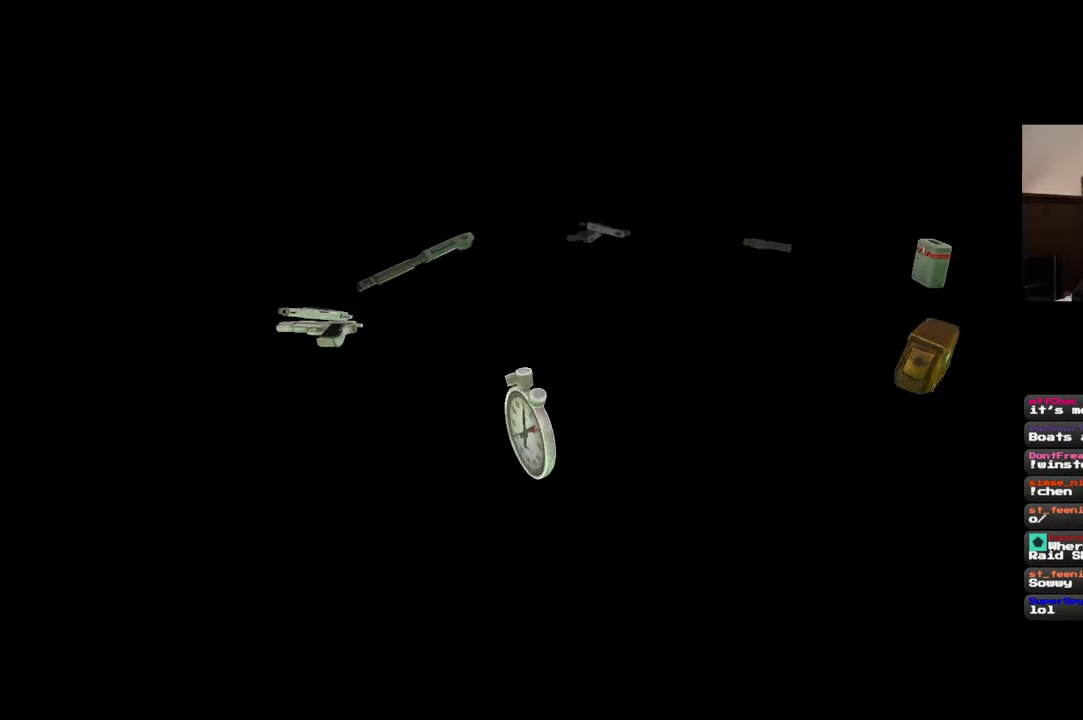
{"dt_ms": 500, "buttons": ["DPAD_LEFT"], "left_stick": "center", "right_stick": "center", "events": [[34, "DPAD_LEFT", "down"]]}
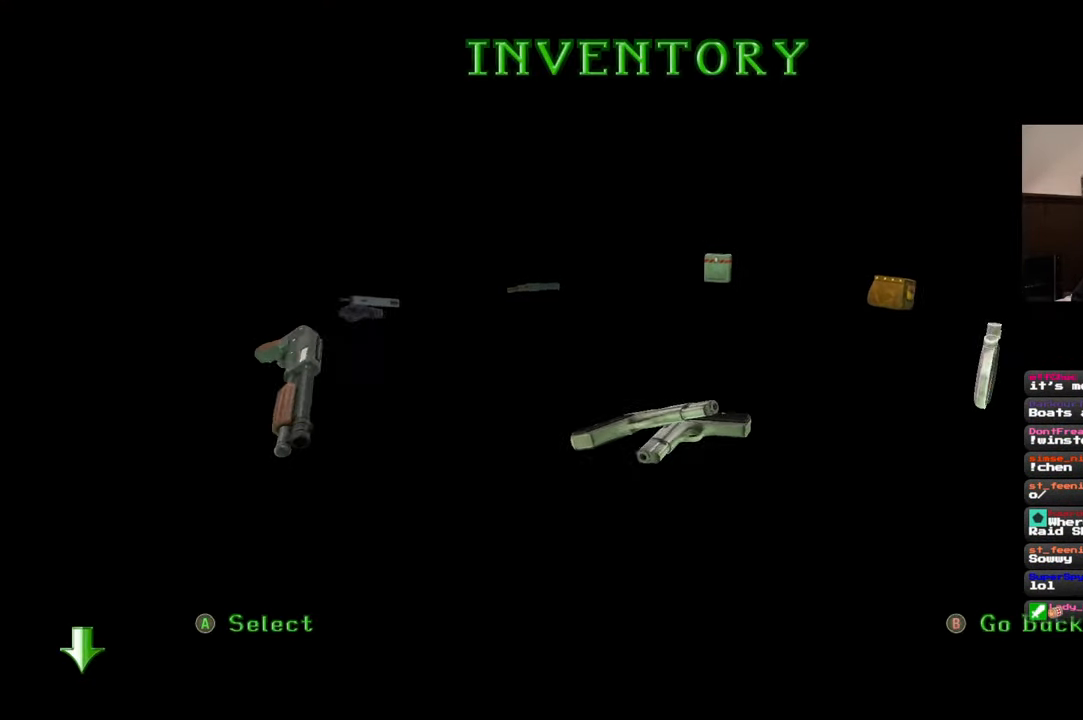
{"dt_ms": 500, "buttons": ["DPAD_LEFT"], "left_stick": "center", "right_stick": "center", "events": []}
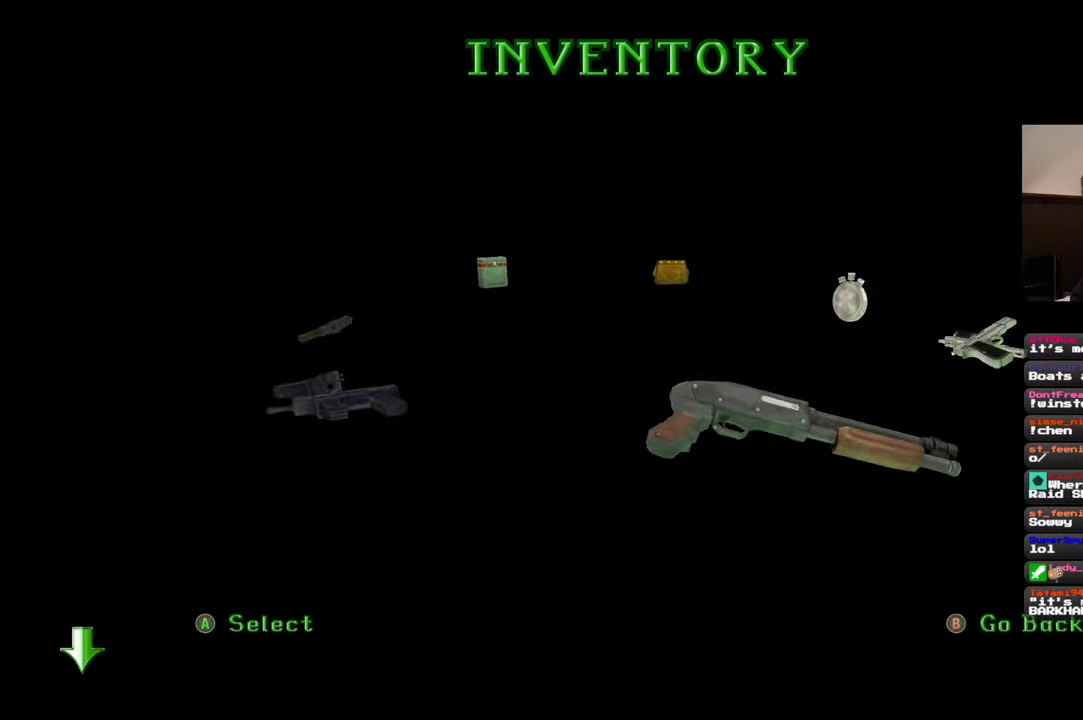
{"dt_ms": 500, "buttons": [], "left_stick": "center", "right_stick": "center", "events": [[400, "DPAD_LEFT", "up"]]}
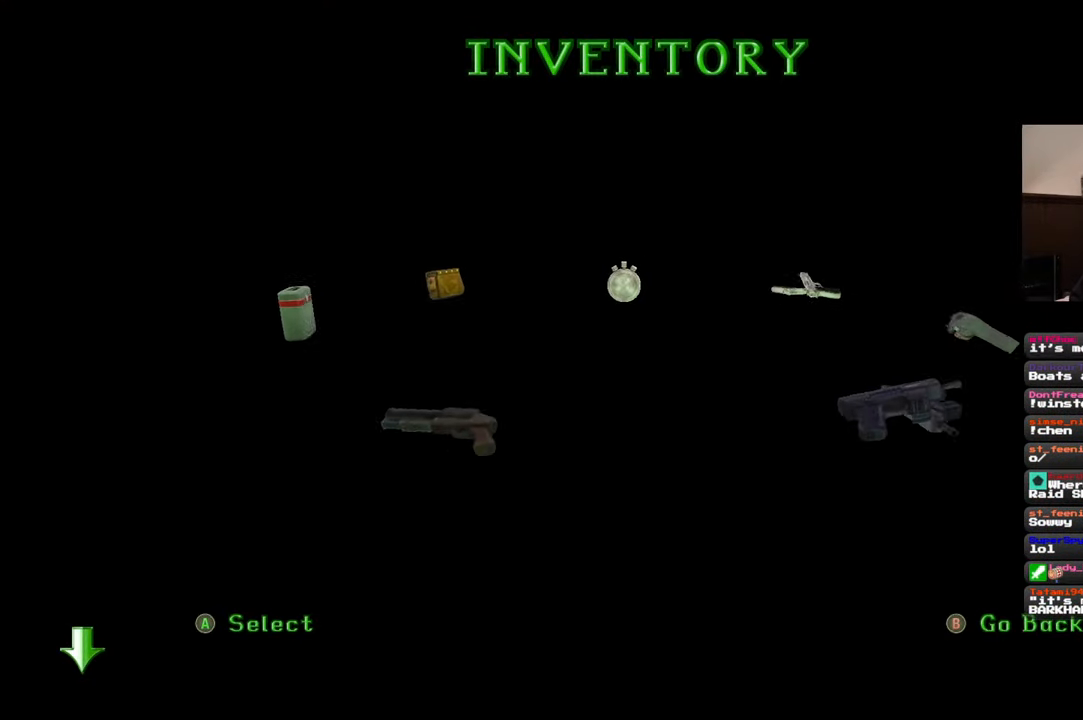
{"dt_ms": 500, "buttons": [], "left_stick": "center", "right_stick": "center", "events": [[184, "CROSS", "down"], [284, "CROSS", "up"]]}
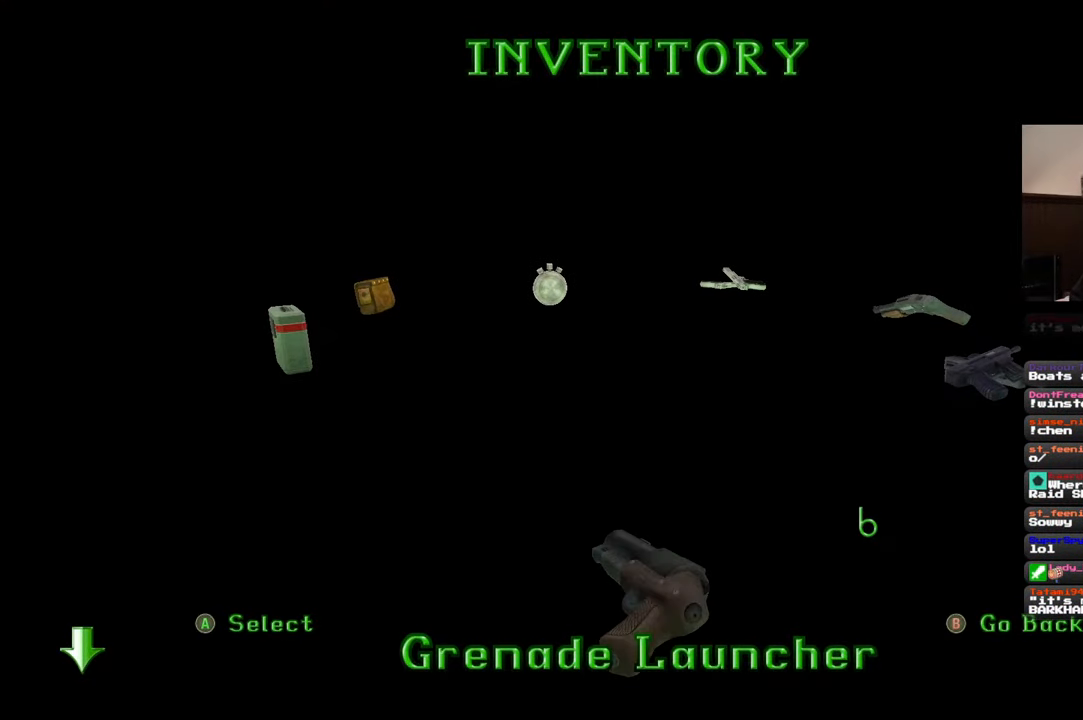
{"dt_ms": 500, "buttons": [], "left_stick": "center", "right_stick": "center", "events": []}
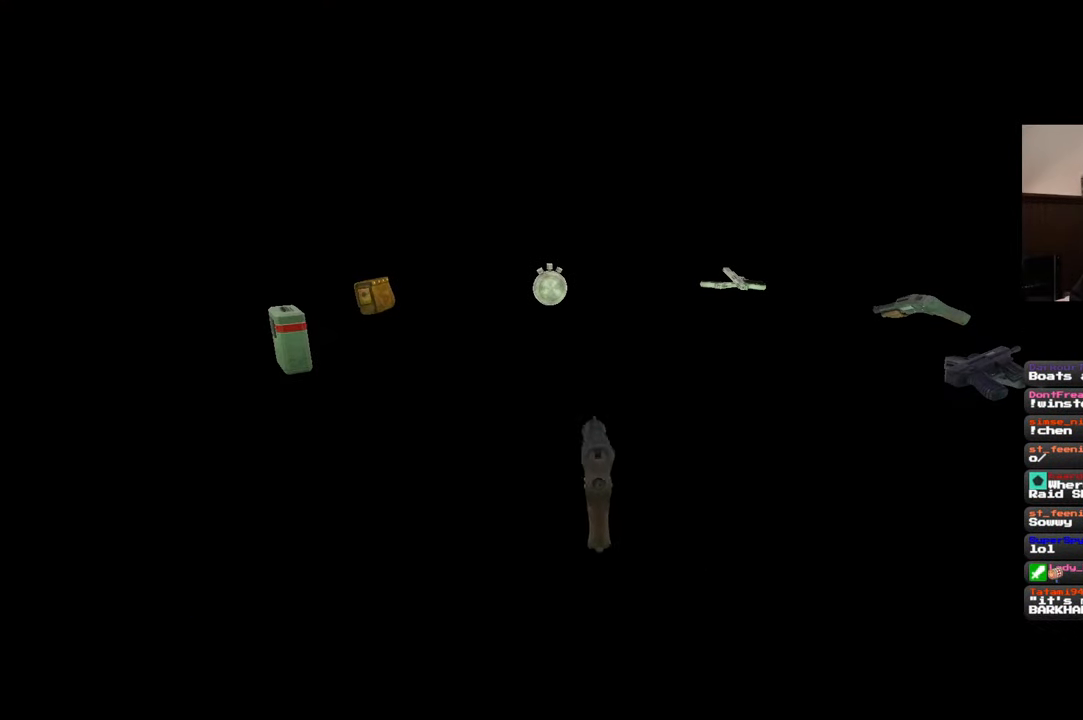
{"dt_ms": 500, "buttons": [], "left_stick": "center", "right_stick": "center", "events": []}
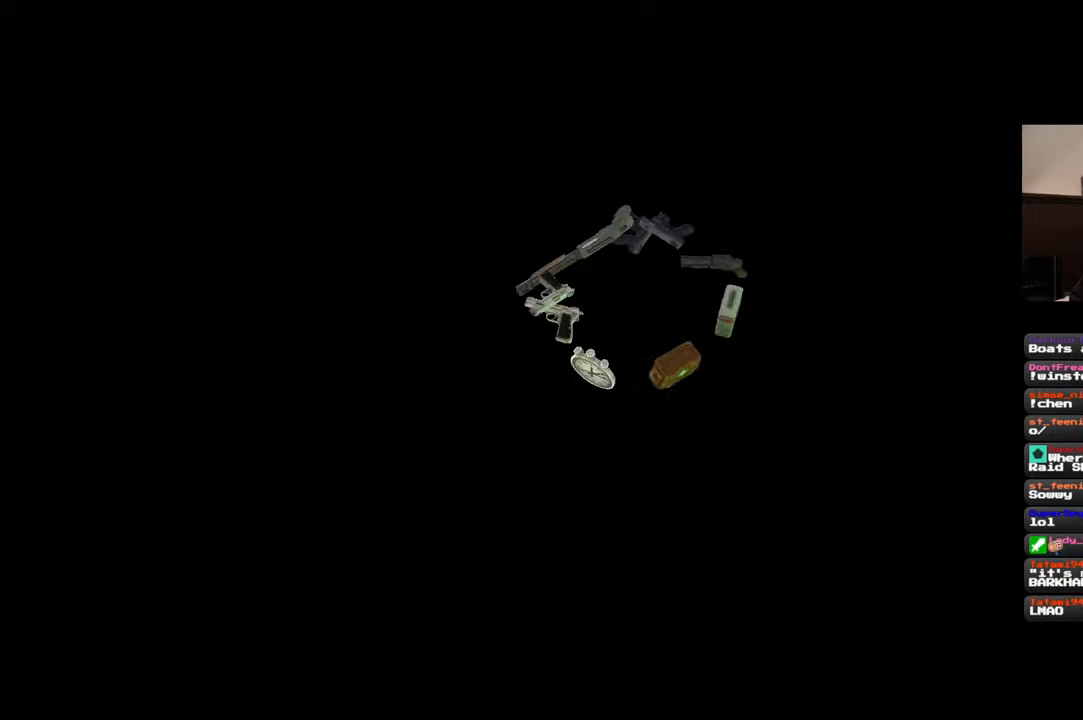
{"dt_ms": 500, "buttons": [], "left_stick": "center", "right_stick": "center", "events": []}
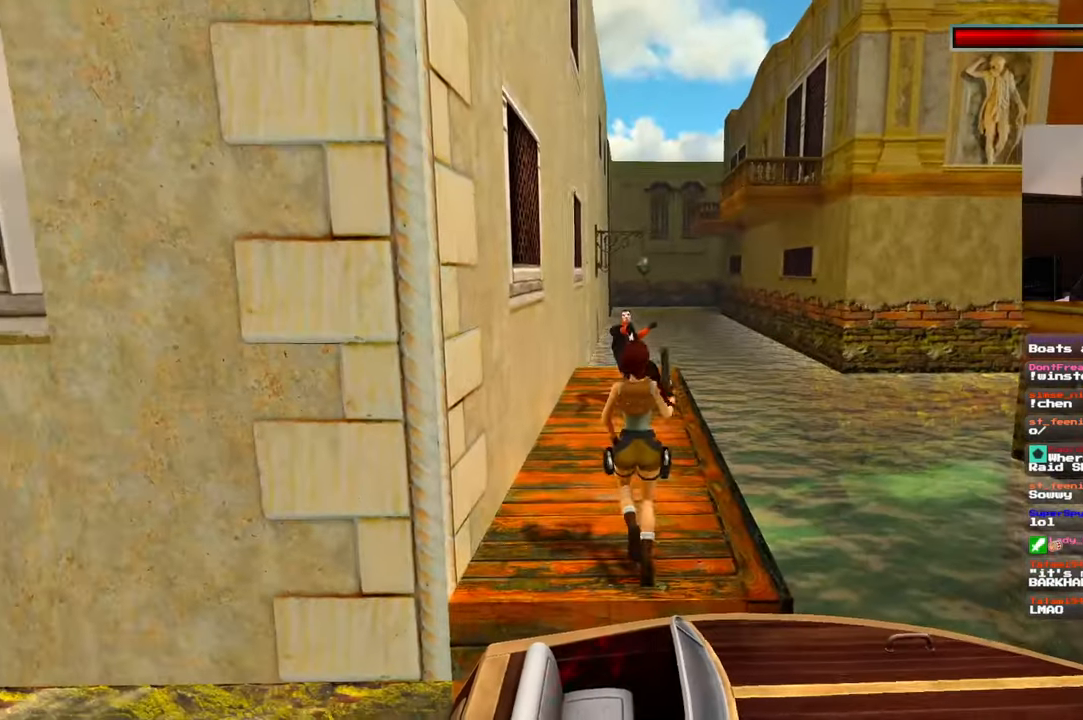
{"dt_ms": 500, "buttons": [], "left_stick": "up", "right_stick": "center", "events": [[284, "left_stick", "up"]]}
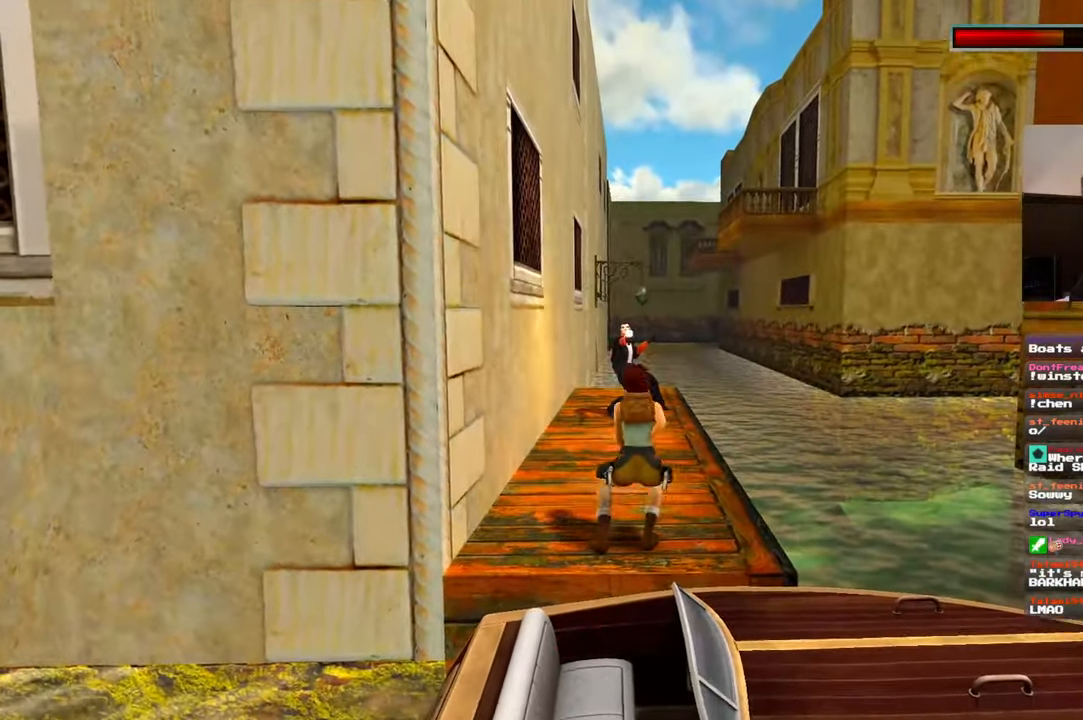
{"dt_ms": 500, "buttons": [], "left_stick": "up", "right_stick": "center", "events": [[134, "R2", "down"], [284, "R2", "up"]]}
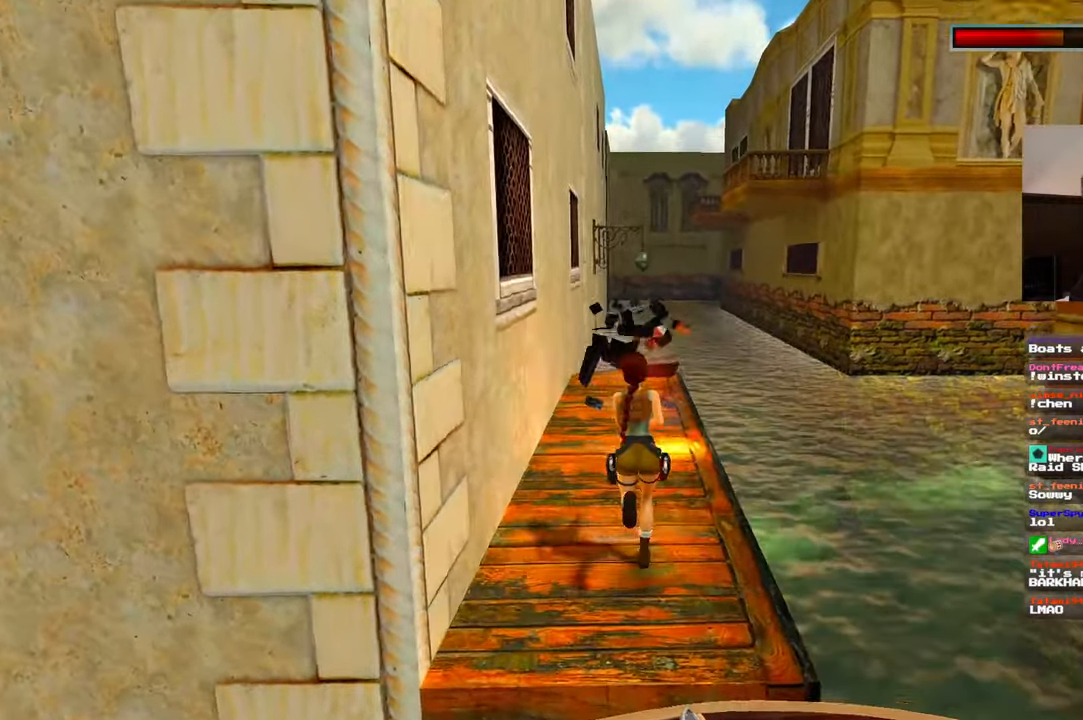
{"dt_ms": 500, "buttons": [], "left_stick": "up", "right_stick": "center", "events": [[150, "left_stick", "center"], [300, "left_stick", "up"]]}
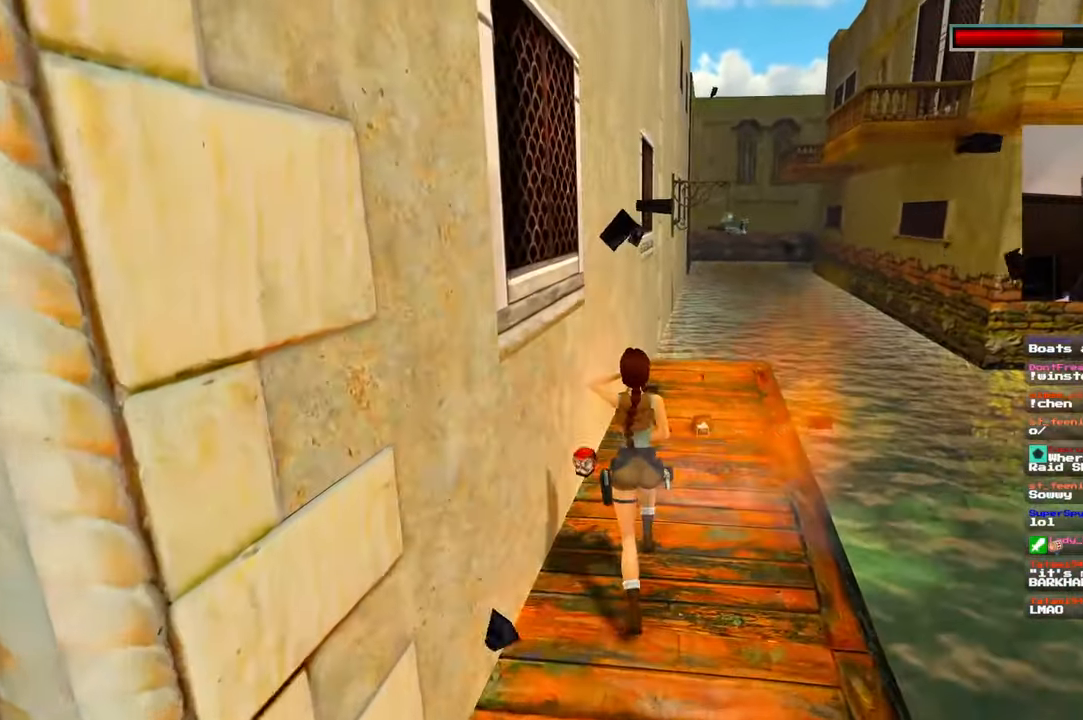
{"dt_ms": 500, "buttons": [], "left_stick": "up", "right_stick": "center", "events": []}
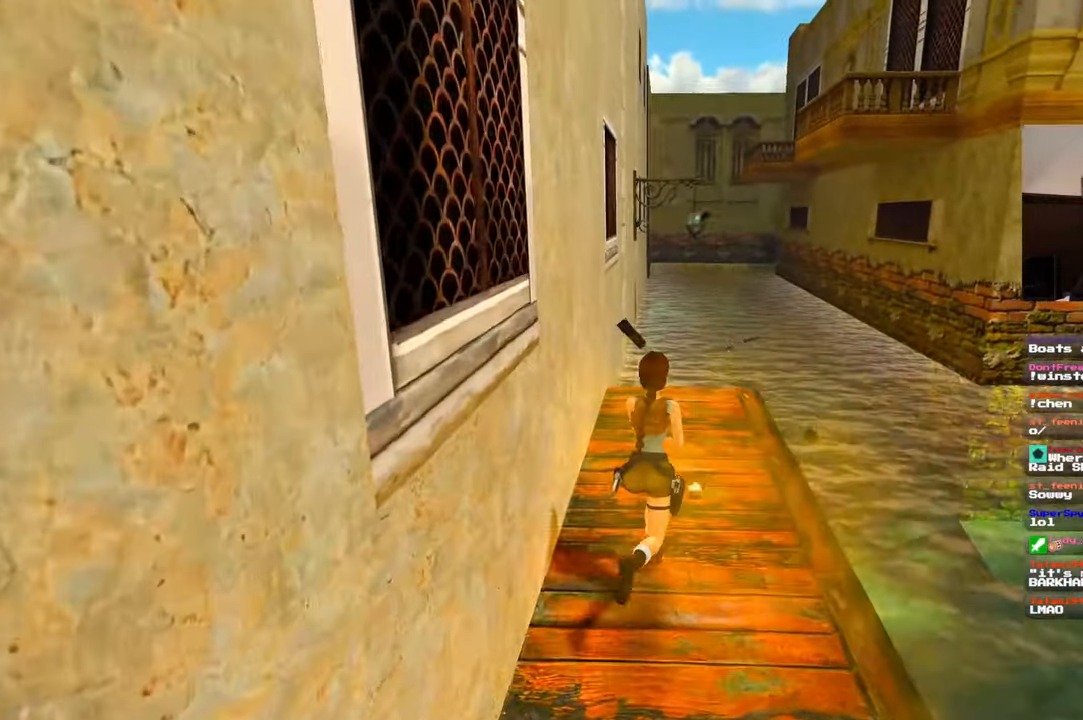
{"dt_ms": 500, "buttons": [], "left_stick": "center", "right_stick": "center", "events": [[67, "left_stick", "center"]]}
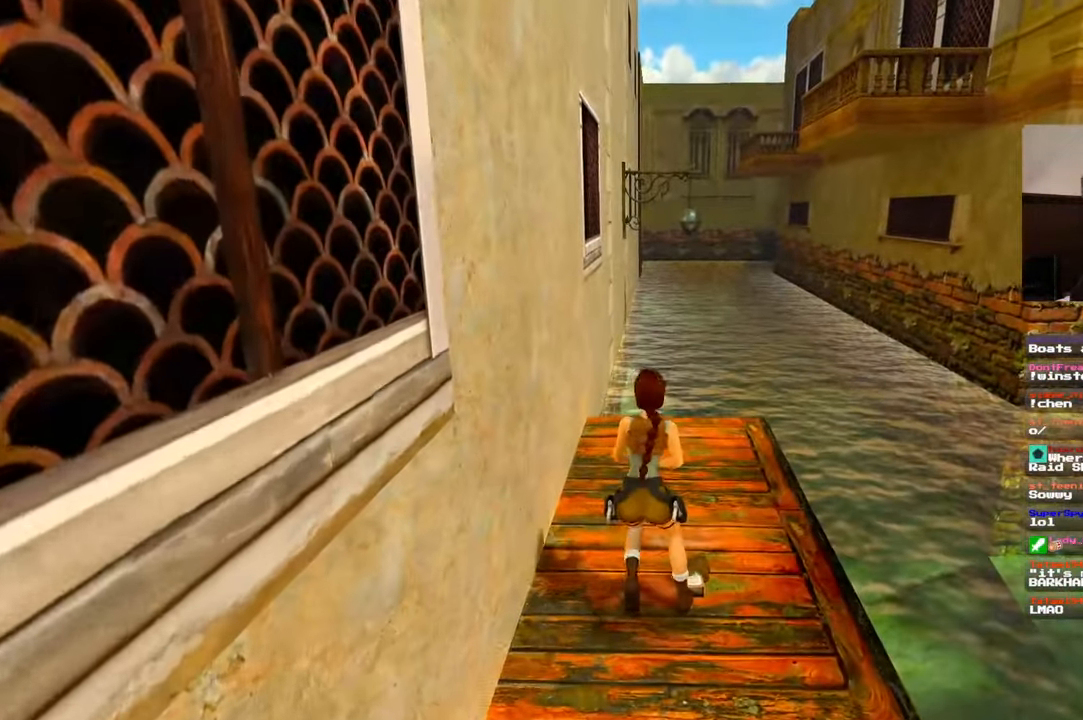
{"dt_ms": 500, "buttons": [], "left_stick": "center", "right_stick": "center", "events": [[350, "CROSS", "down"], [484, "CROSS", "up"]]}
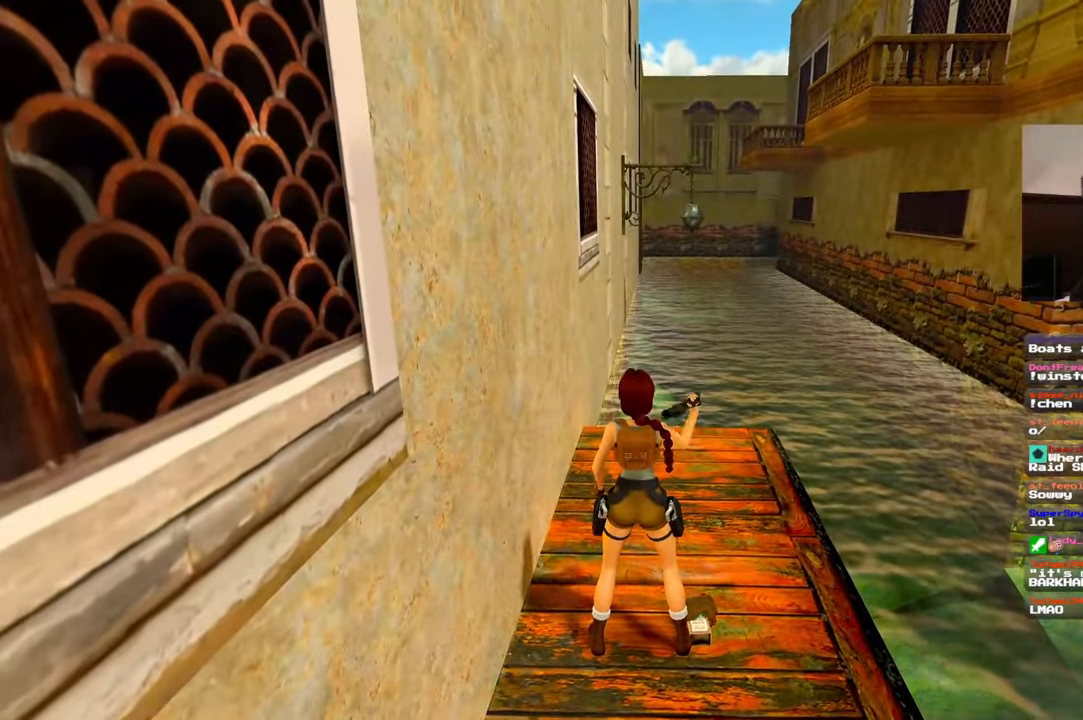
{"dt_ms": 500, "buttons": ["CROSS"], "left_stick": "center", "right_stick": "center", "events": [[34, "CROSS", "down"], [117, "CROSS", "up"], [200, "CROSS", "down"], [250, "CROSS", "up"], [334, "CROSS", "down"], [400, "CROSS", "up"], [467, "CROSS", "down"]]}
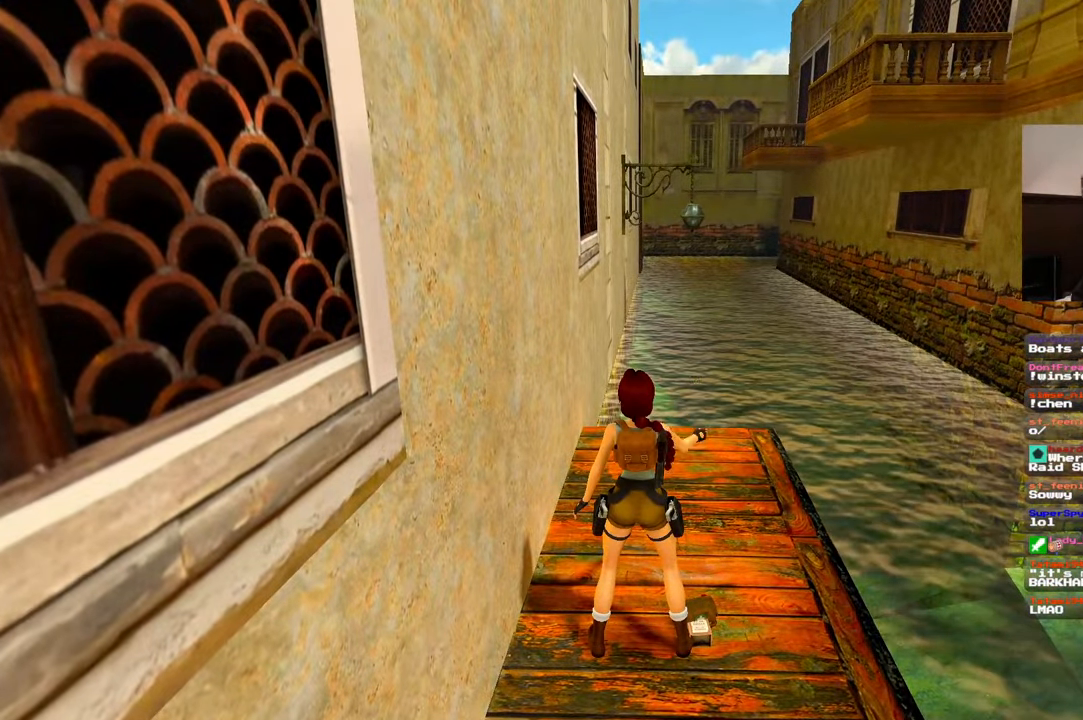
{"dt_ms": 500, "buttons": [], "left_stick": "center", "right_stick": "center"}
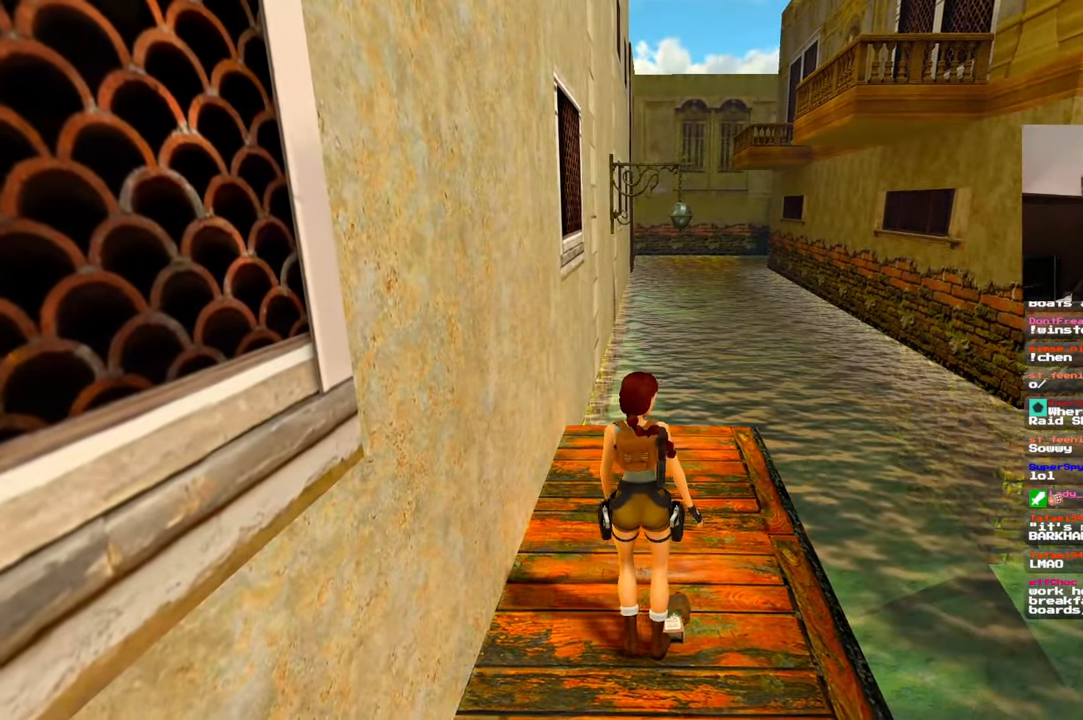
{"dt_ms": 1000, "buttons": [], "left_stick": "center", "right_stick": "right"}
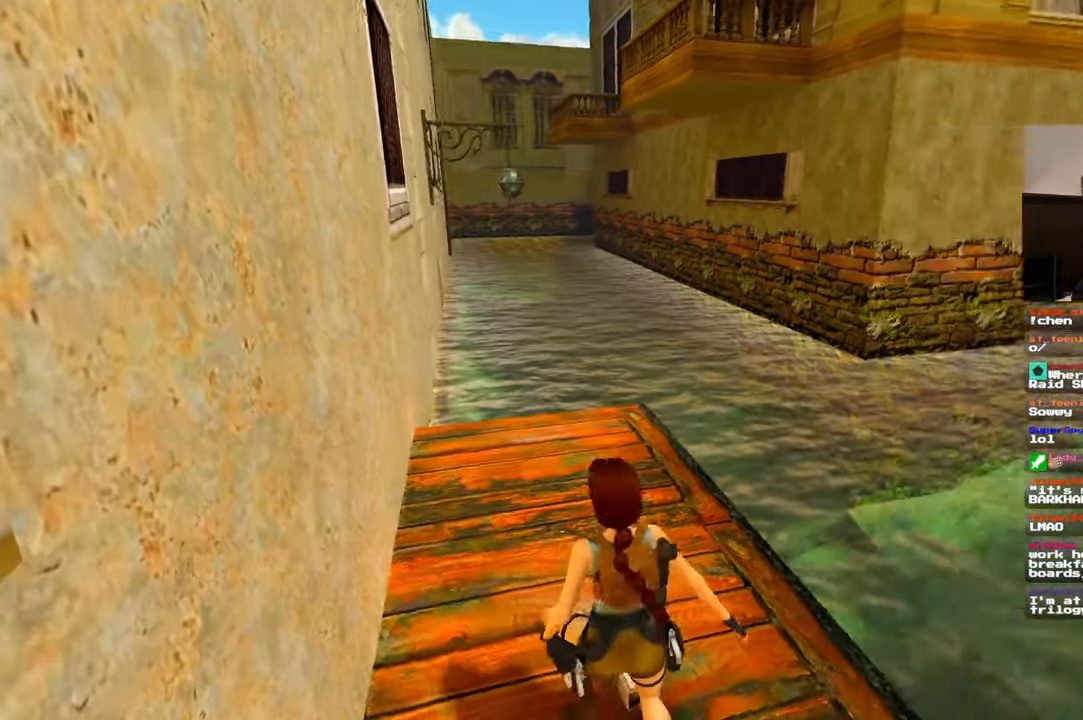
{"dt_ms": 500, "buttons": [], "left_stick": "center", "right_stick": "right", "events": [[67, "right_stick", "down-right"], [267, "right_stick", "right"]]}